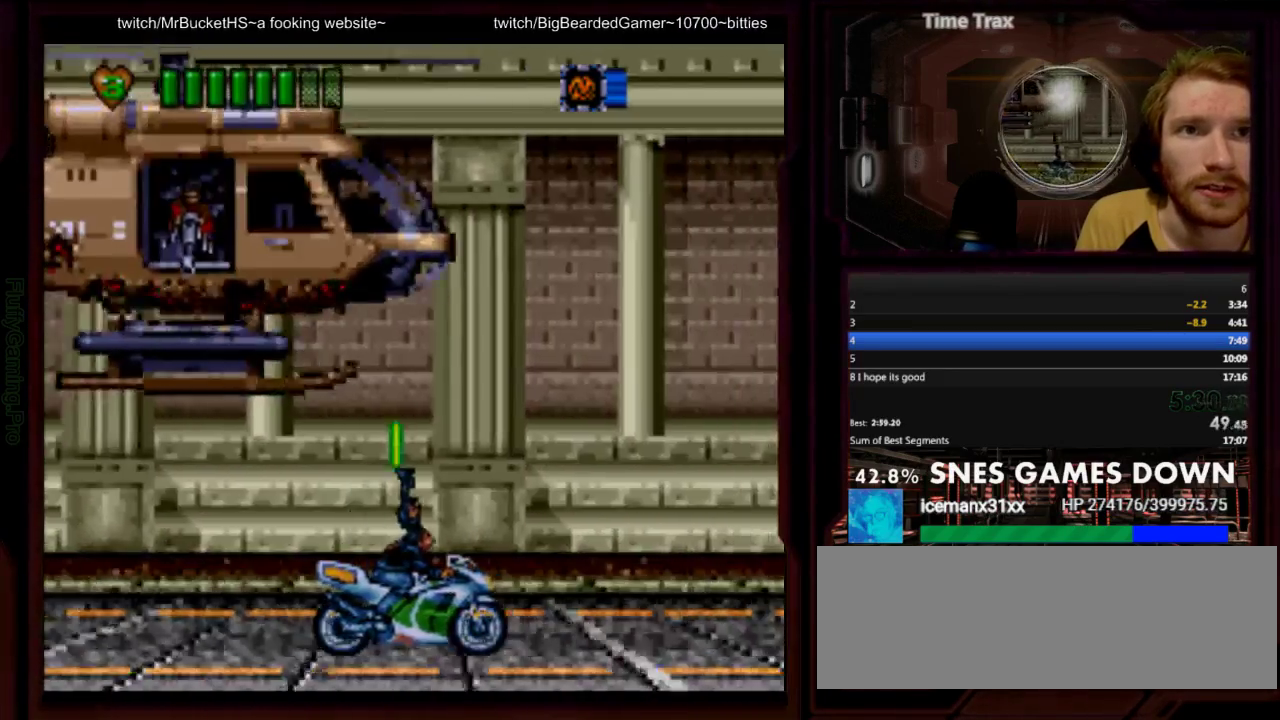
Gameplay with a controller (Nintendo layout); each line is a JSON object with the inputs held at the frame after it. "events" lists button and stick changes between this image and that frame as [ms after this image, input, new state], when the widget could be followed in between. Not read: DPAD_UP L1 L3 R1 R3 START.
{"buttons": ["DPAD_LEFT"], "events": [[17, "DPAD_LEFT", "down"], [117, "Y", "up"], [167, "Y", "down"], [467, "Y", "up"]]}
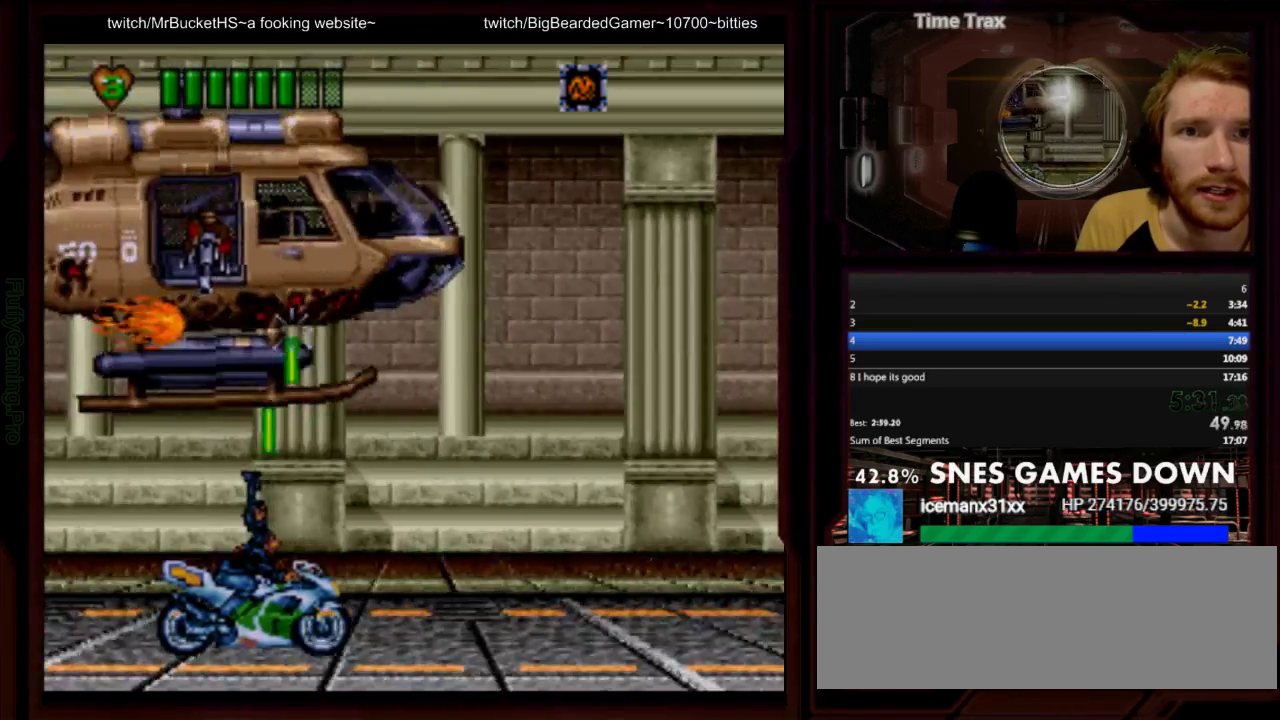
{"buttons": ["Y", "DPAD_LEFT"], "events": [[217, "Y", "down"], [283, "Y", "up"], [350, "Y", "down"]]}
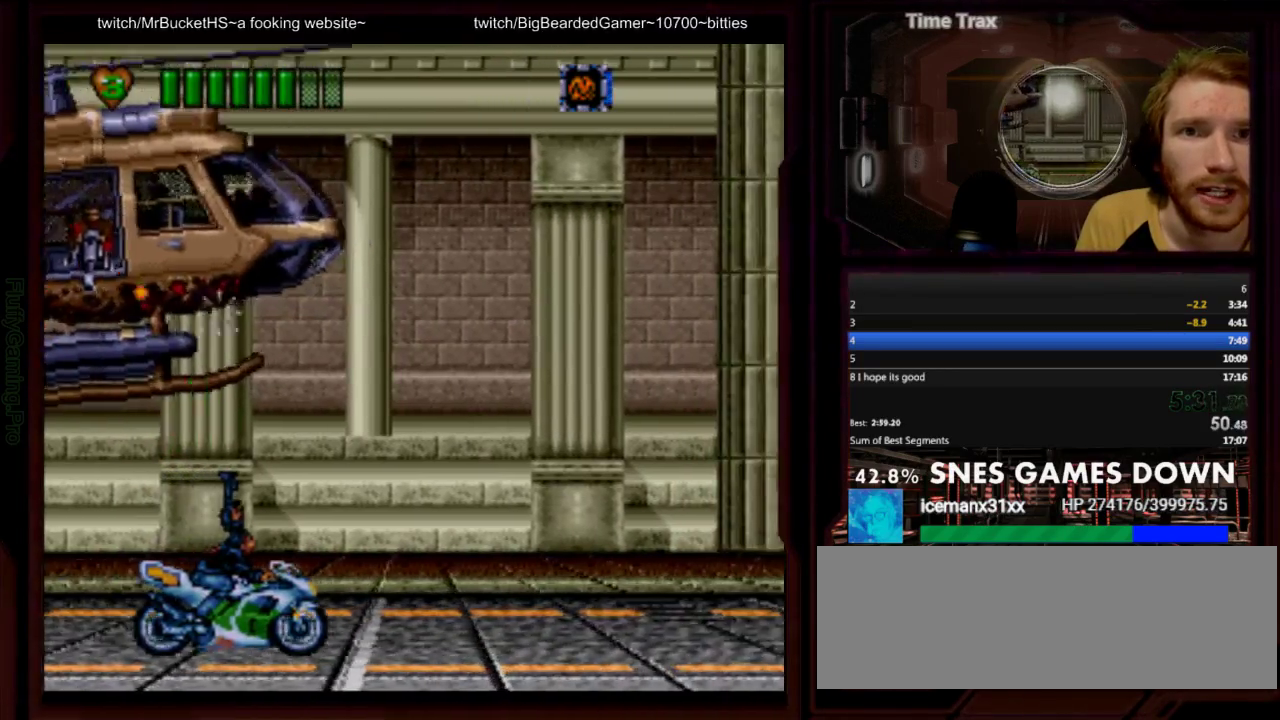
{"buttons": ["Y", "DPAD_RIGHT"], "events": [[317, "DPAD_LEFT", "up"], [317, "DPAD_RIGHT", "down"], [350, "Y", "up"], [450, "Y", "down"]]}
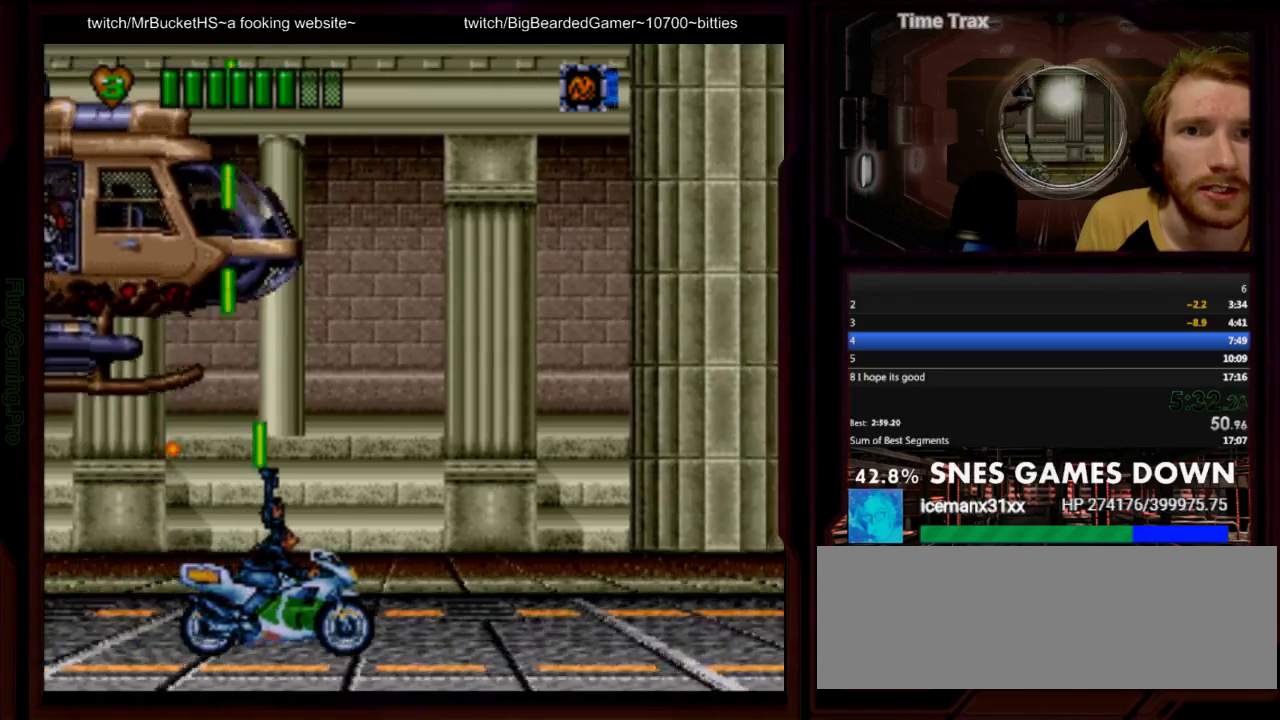
{"buttons": ["DPAD_LEFT"], "events": [[50, "Y", "up"], [300, "Y", "down"], [350, "DPAD_LEFT", "down"], [350, "DPAD_RIGHT", "up"], [350, "Y", "up"]]}
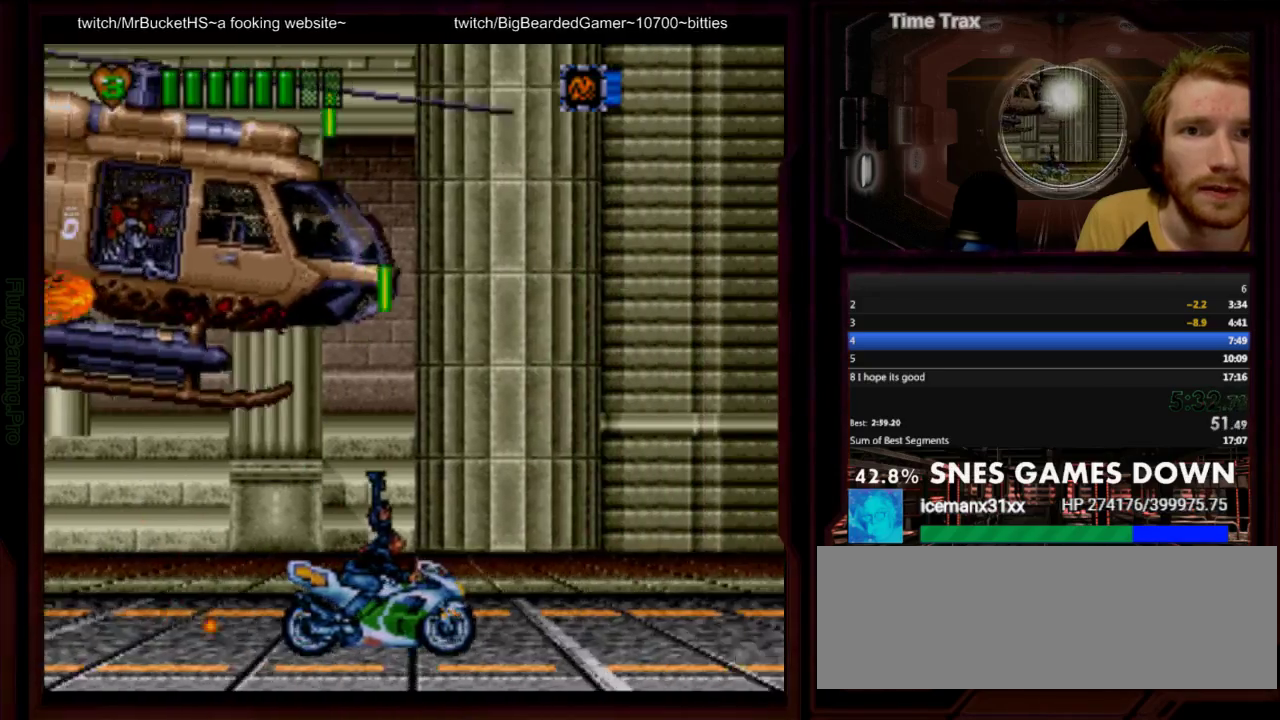
{"buttons": ["DPAD_RIGHT", "SELECT"], "events": [[17, "DPAD_LEFT", "up"], [17, "Y", "down"], [67, "DPAD_RIGHT", "down"], [67, "Y", "up"], [133, "DPAD_RIGHT", "up"], [167, "DPAD_LEFT", "down"], [283, "DPAD_LEFT", "up"], [300, "DPAD_RIGHT", "down"], [333, "SELECT", "down"], [367, "Y", "down"], [417, "Y", "up"]]}
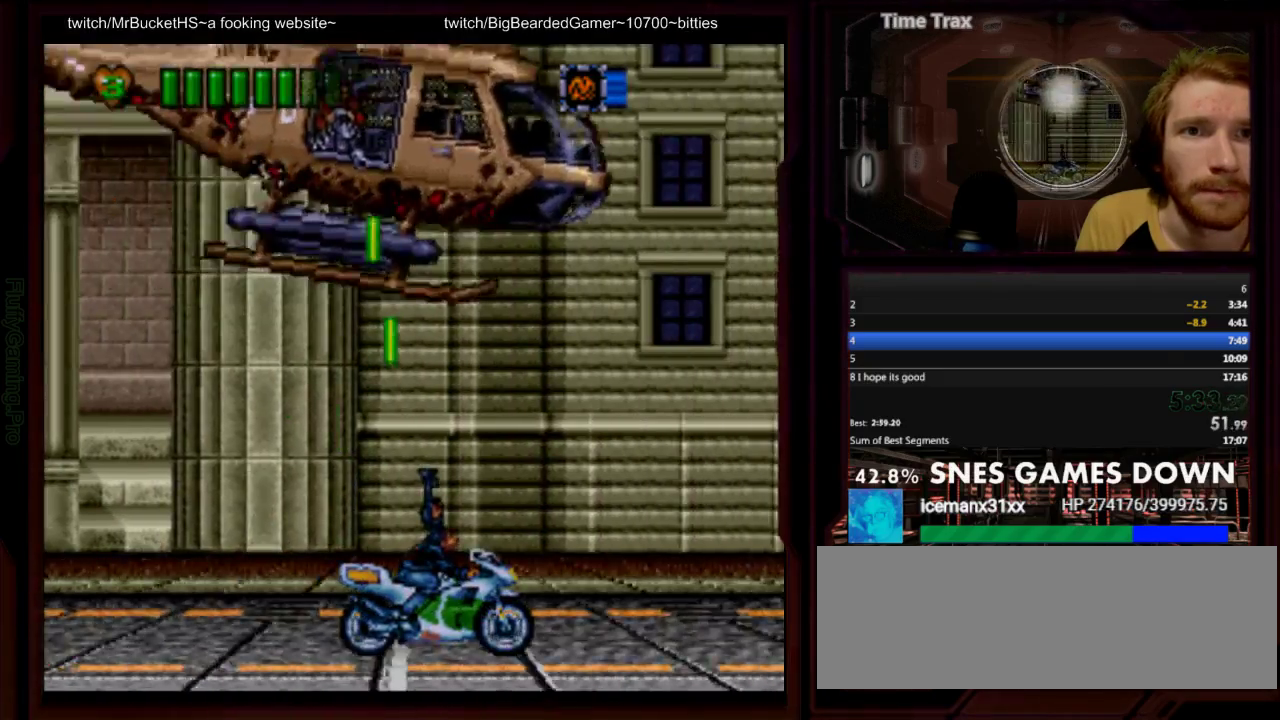
{"buttons": ["DPAD_LEFT", "SELECT"], "events": [[350, "DPAD_RIGHT", "up"], [350, "Y", "down"], [450, "DPAD_LEFT", "down"], [450, "Y", "up"]]}
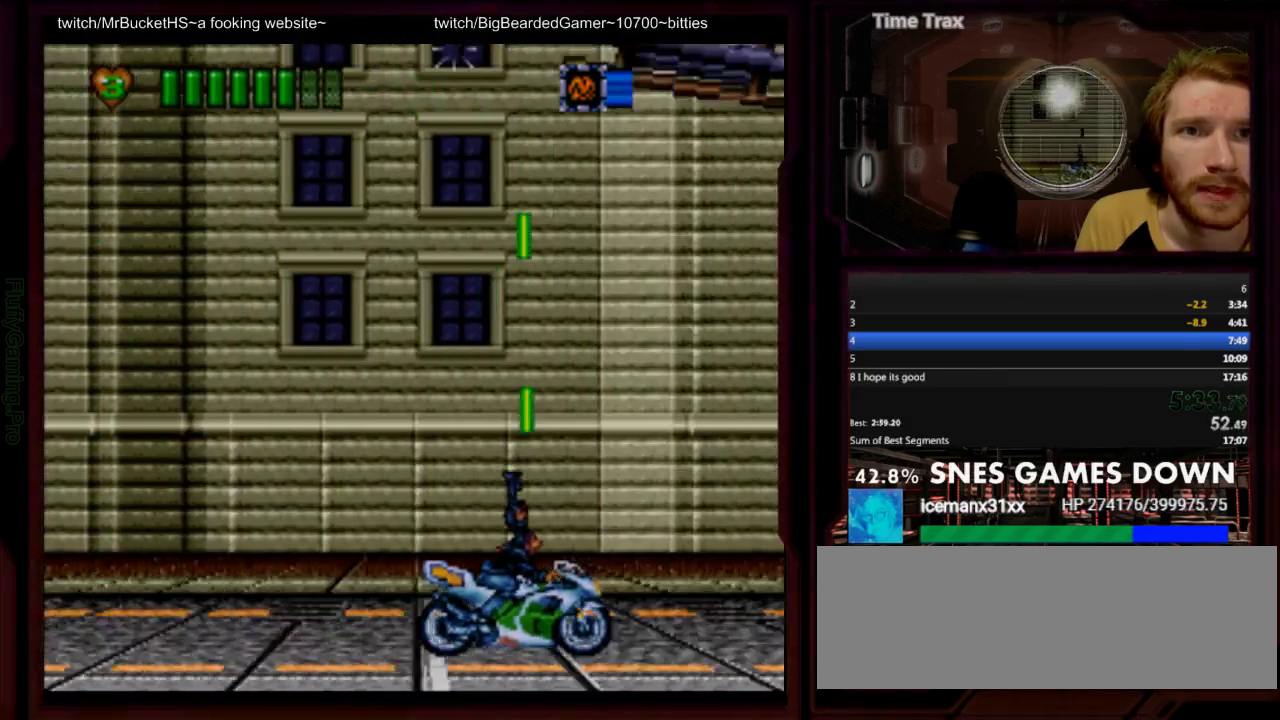
{"buttons": ["DPAD_RIGHT"], "events": [[17, "Y", "down"], [67, "Y", "up"], [217, "Y", "down"], [250, "DPAD_LEFT", "up"], [250, "DPAD_RIGHT", "down"], [300, "SELECT", "up"], [467, "Y", "up"]]}
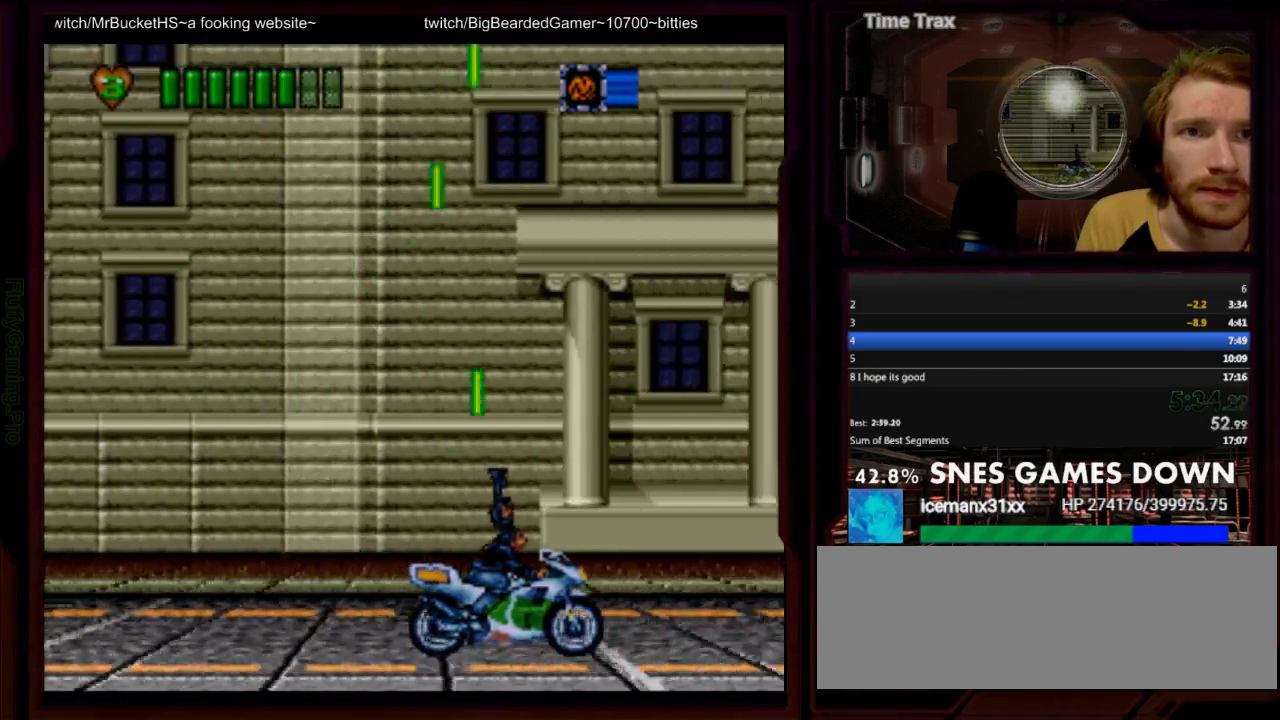
{"buttons": ["Y"], "events": [[83, "Y", "down"], [150, "Y", "up"], [350, "DPAD_RIGHT", "up"], [500, "Y", "down"]]}
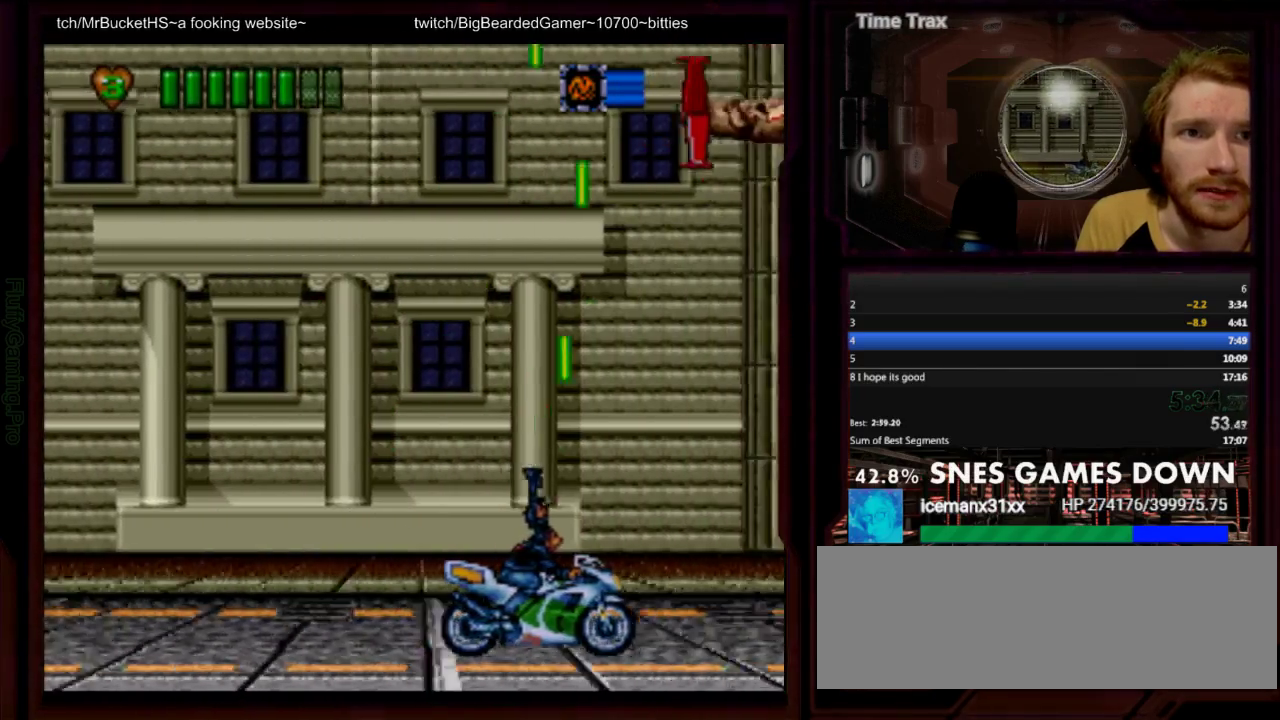
{"buttons": ["DPAD_RIGHT"], "events": [[33, "Y", "up"], [367, "DPAD_RIGHT", "down"]]}